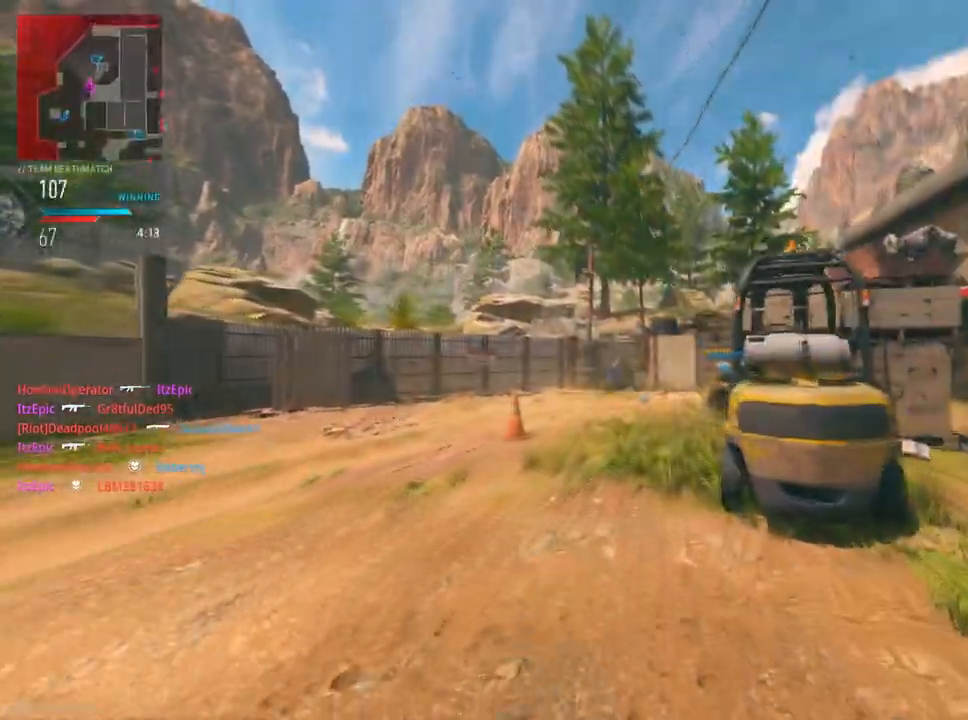
Gameplay with a controller (PlayStation layout); each line is a JSON object with the inputs held at the frame after it. "events" lists button and stick changes between this image and that frame as [ms after this image, input, new state], when the widget could be followed in between.
{"buttons": ["TRIANGLE"], "left_stick": "up", "right_stick": "center", "events": [[484, "TRIANGLE", "down"]]}
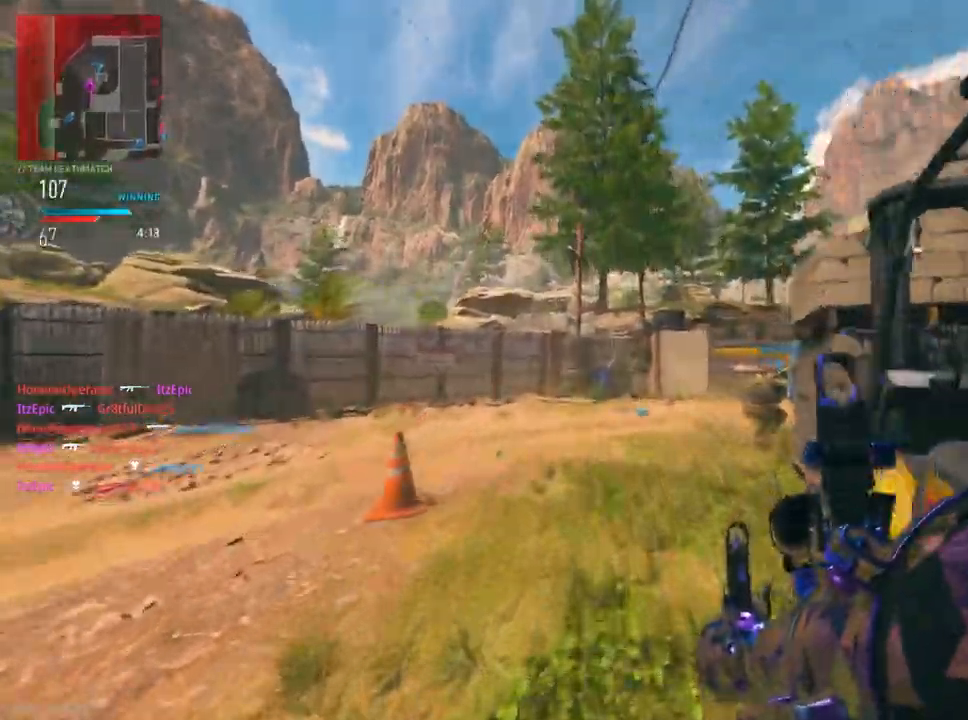
{"buttons": [], "left_stick": "up", "right_stick": "right", "events": [[100, "TRIANGLE", "up"], [317, "right_stick", "down-right"], [500, "right_stick", "right"]]}
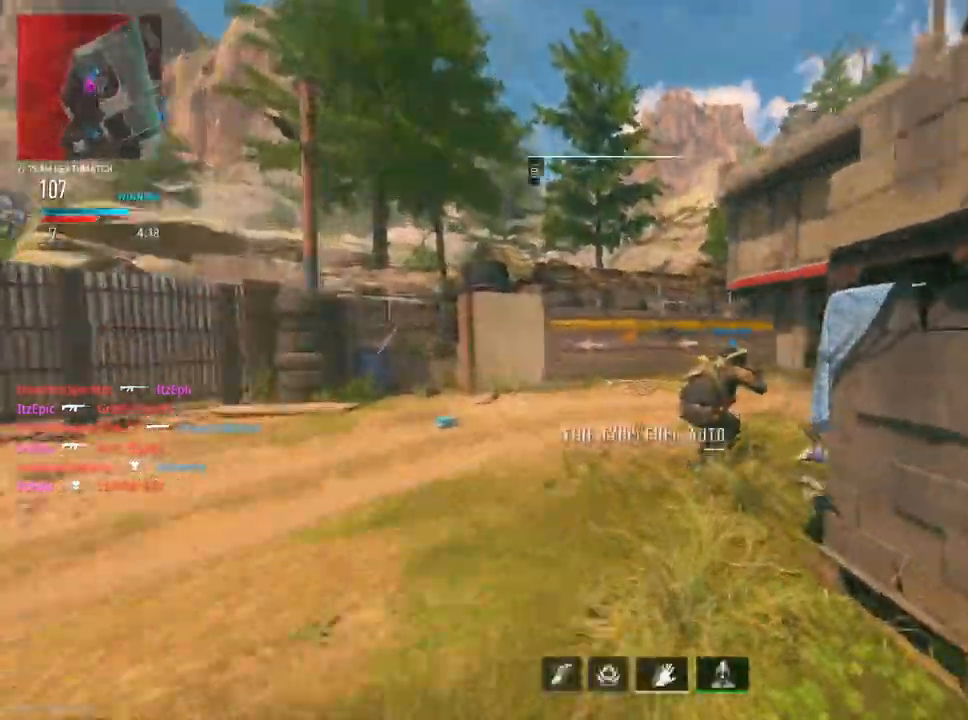
{"buttons": [], "left_stick": "up", "right_stick": "right", "events": []}
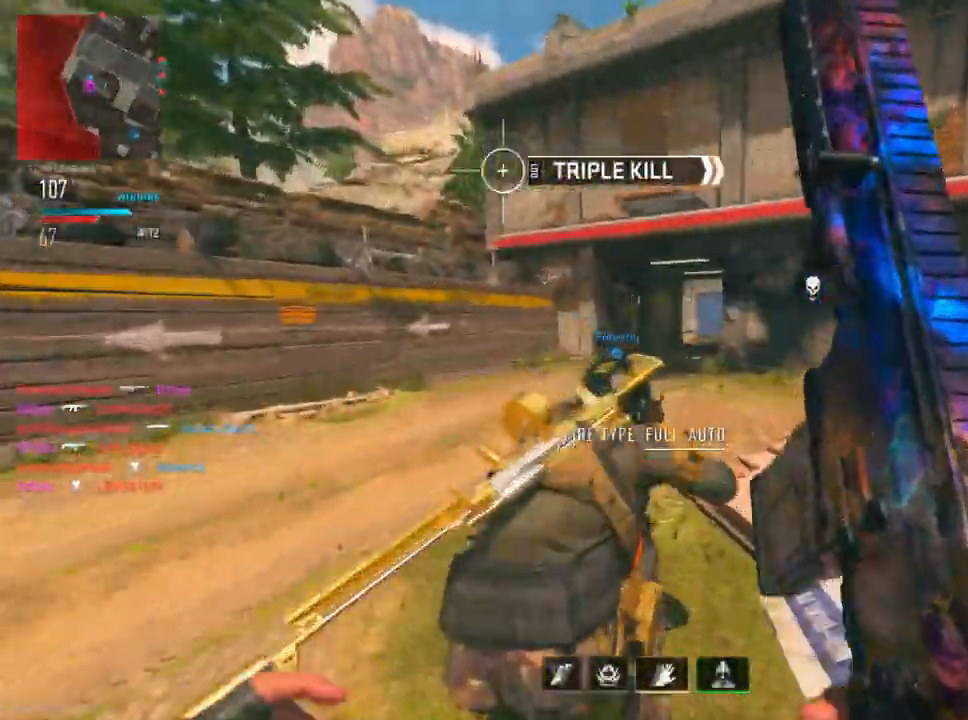
{"buttons": [], "left_stick": "up", "right_stick": "center", "events": [[250, "right_stick", "center"], [400, "TRIANGLE", "down"], [484, "TRIANGLE", "up"]]}
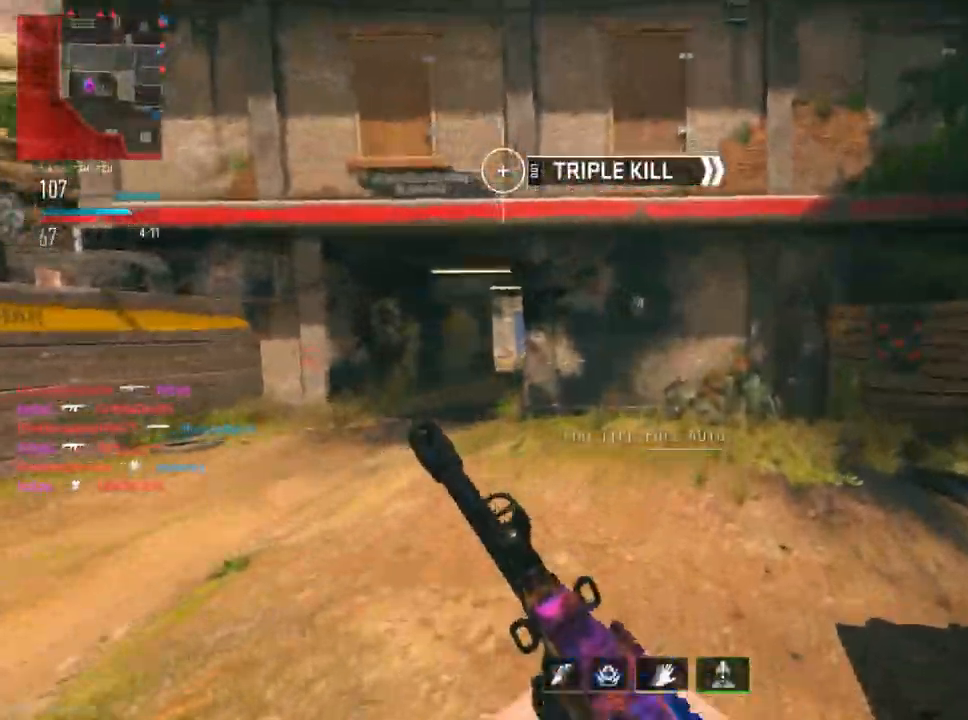
{"buttons": [], "left_stick": "up", "right_stick": "center", "events": [[84, "TRIANGLE", "down"], [167, "TRIANGLE", "up"], [317, "right_stick", "left"], [501, "right_stick", "center"]]}
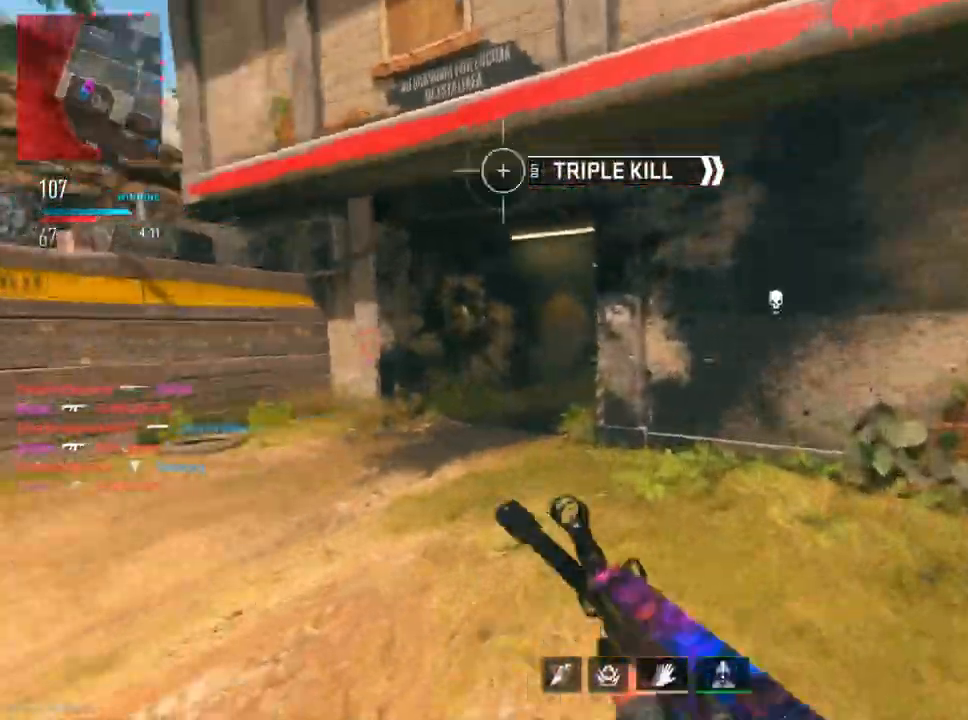
{"buttons": [], "left_stick": "left", "right_stick": "center", "events": [[67, "left_stick", "up-left"], [200, "left_stick", "left"], [417, "TRIANGLE", "down"], [500, "TRIANGLE", "up"]]}
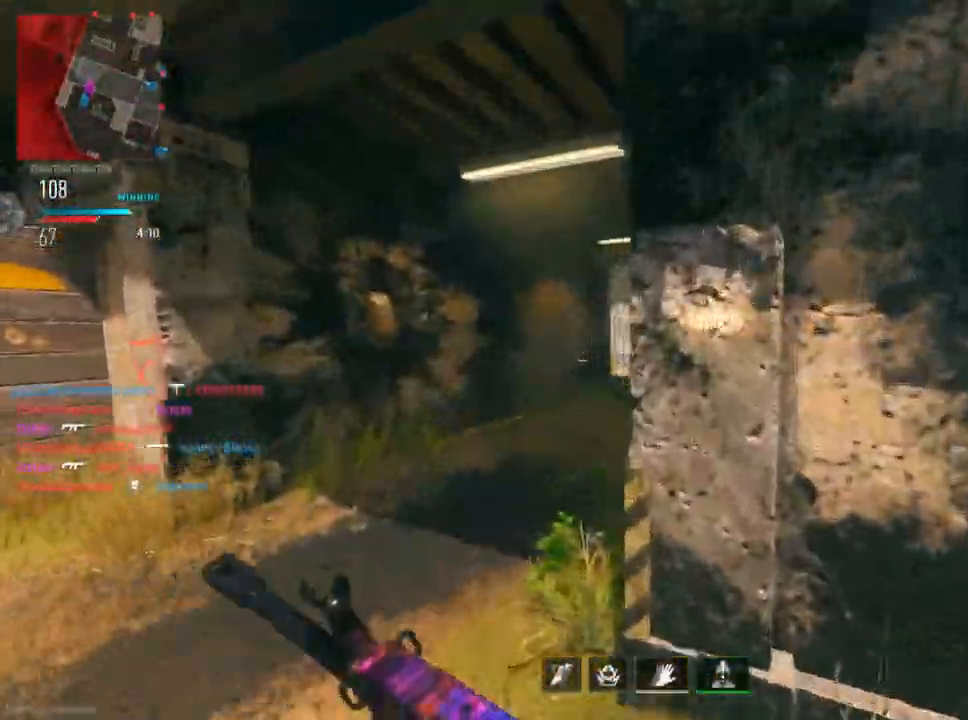
{"buttons": ["L2"], "left_stick": "up-right", "right_stick": "center", "events": [[184, "left_stick", "up"], [367, "left_stick", "up-right"], [401, "L2", "down"]]}
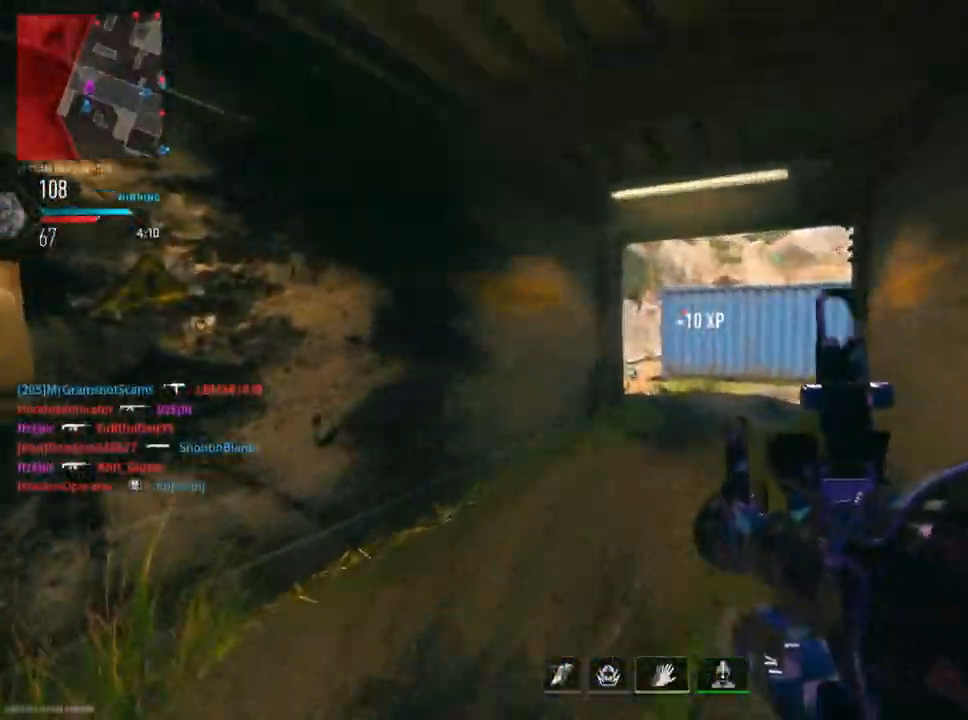
{"buttons": ["L2"], "left_stick": "up", "right_stick": "up", "events": [[67, "right_stick", "up"], [367, "left_stick", "up"]]}
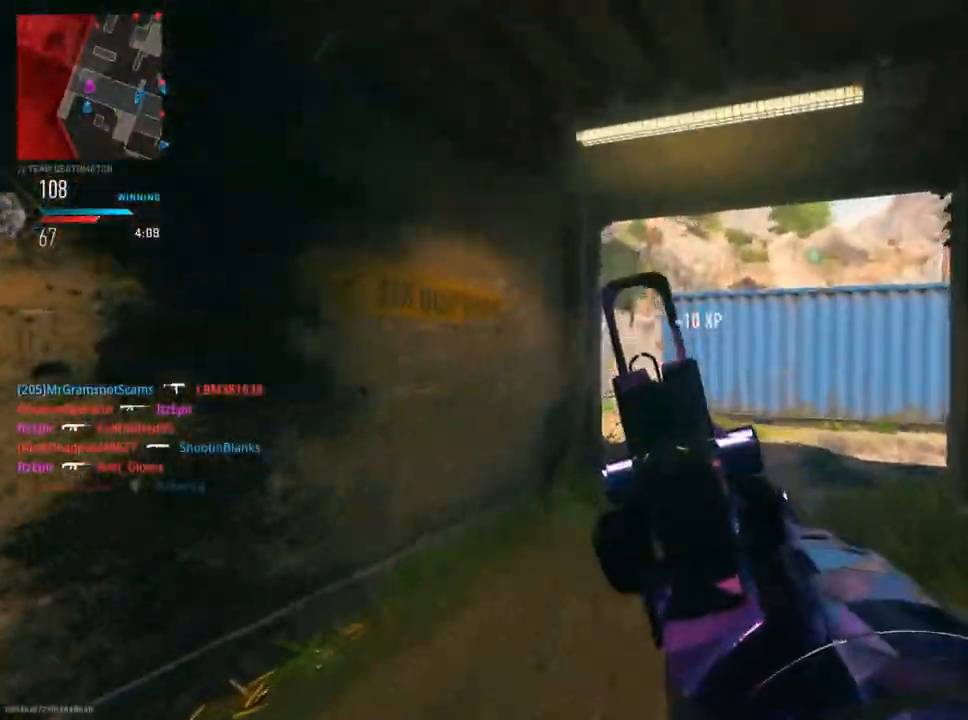
{"buttons": [], "left_stick": "up-right", "right_stick": "down-right", "events": [[17, "R2", "down"], [117, "L2", "up"], [151, "R2", "up"], [151, "right_stick", "center"], [284, "left_stick", "up-right"], [367, "right_stick", "down-right"]]}
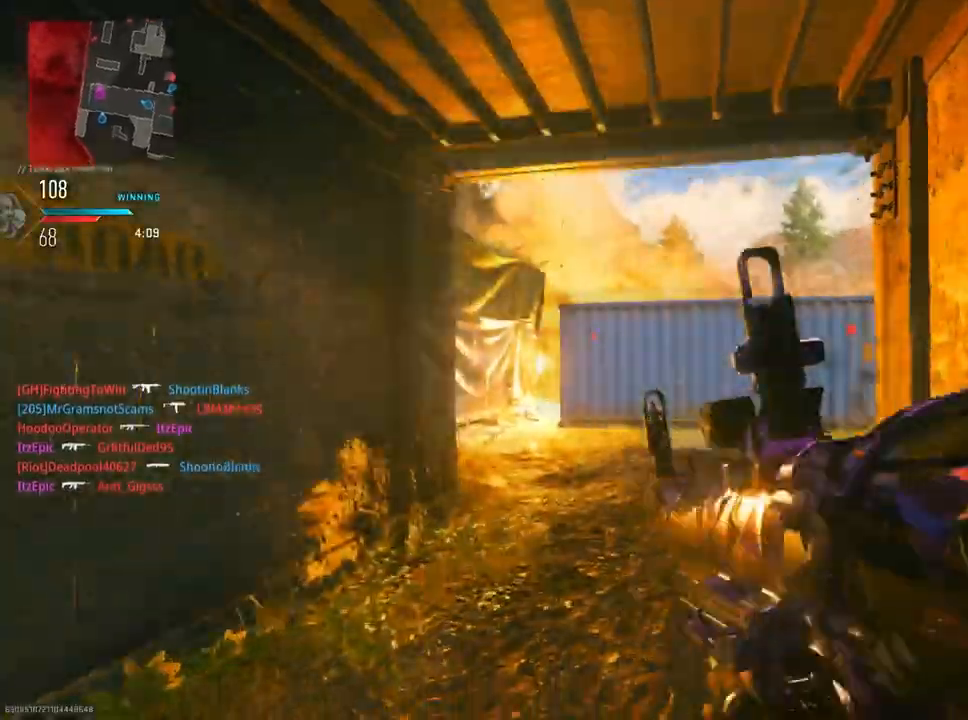
{"buttons": [], "left_stick": "up", "right_stick": "center", "events": [[133, "right_stick", "center"], [300, "TRIANGLE", "down"], [350, "left_stick", "up"], [400, "TRIANGLE", "up"]]}
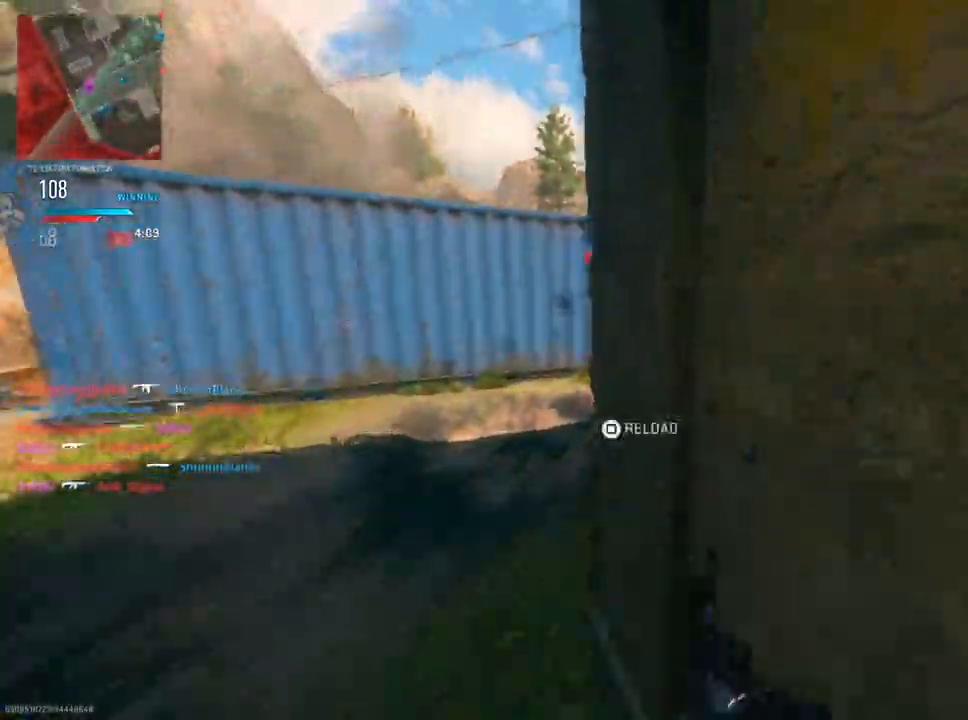
{"buttons": [], "left_stick": "up-right", "right_stick": "center", "events": [[167, "right_stick", "right"], [351, "left_stick", "up-right"], [434, "right_stick", "center"]]}
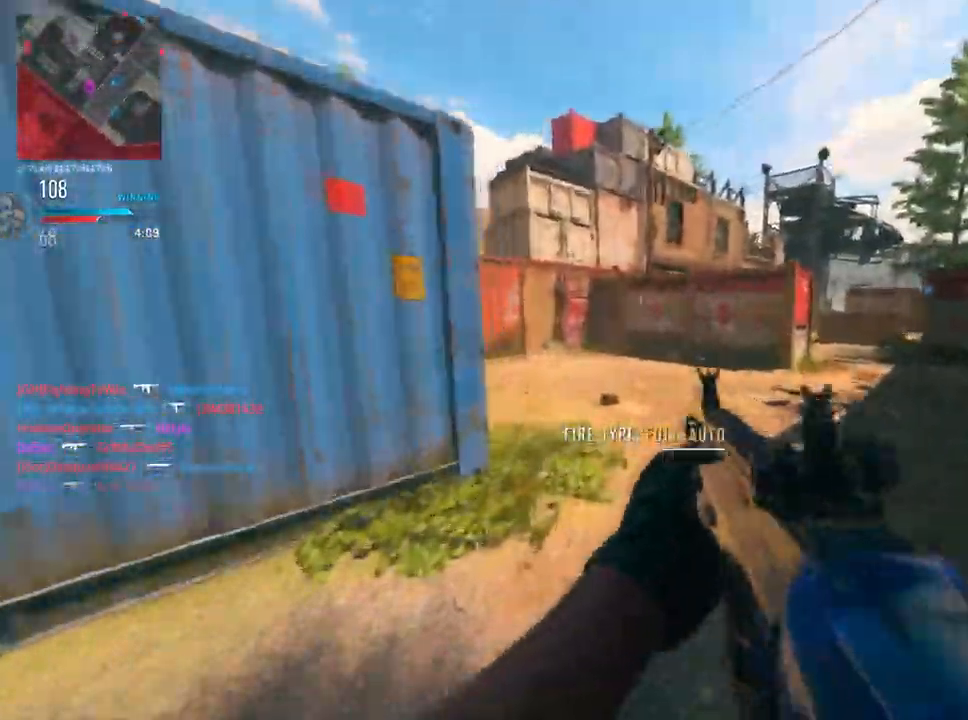
{"buttons": [], "left_stick": "up-right", "right_stick": "left", "events": [[100, "right_stick", "left"]]}
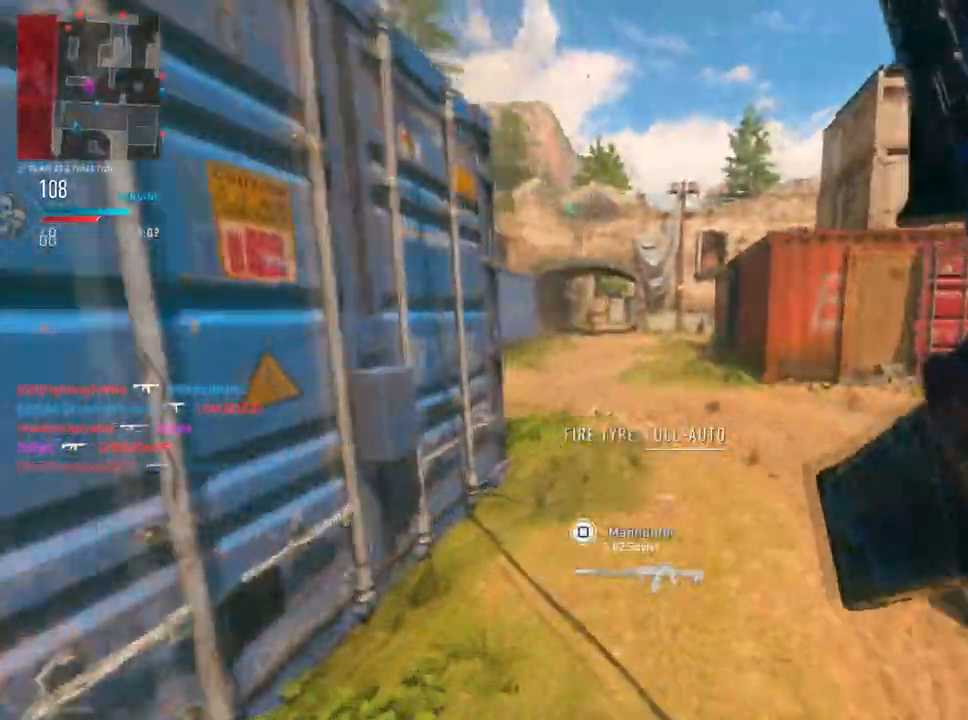
{"buttons": [], "left_stick": "up", "right_stick": "left", "events": [[17, "left_stick", "up"]]}
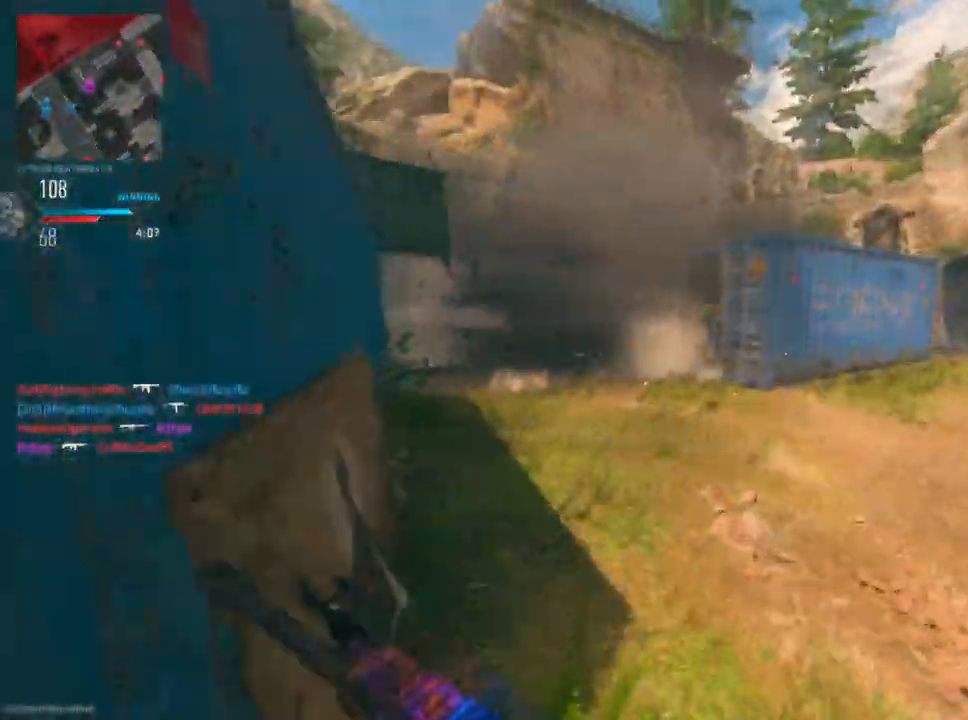
{"buttons": [], "left_stick": "up", "right_stick": "right", "events": [[67, "right_stick", "center"], [267, "right_stick", "right"]]}
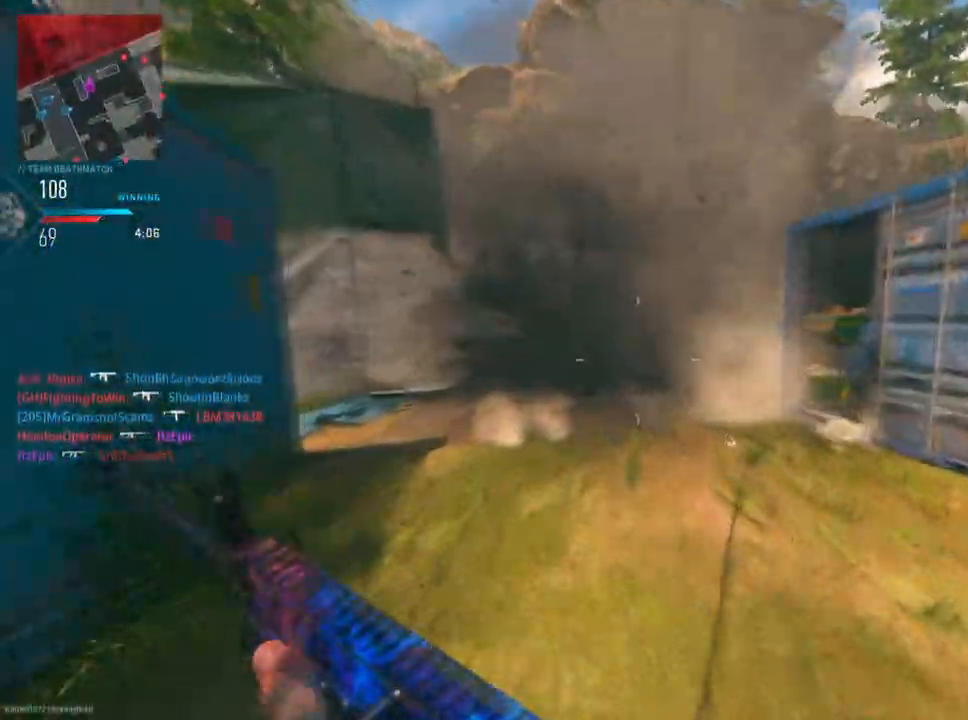
{"buttons": ["L2"], "left_stick": "up-left", "right_stick": "down-right", "events": [[334, "R3", "down"], [417, "L2", "down"], [434, "left_stick", "up-left"], [484, "R3", "up"], [484, "right_stick", "down-right"]]}
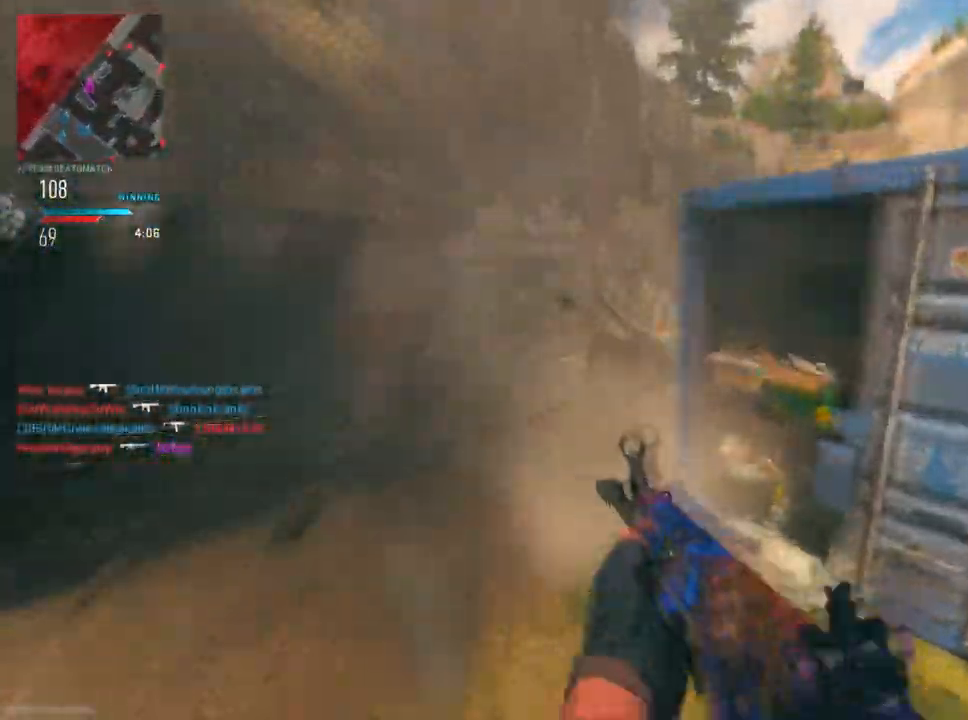
{"buttons": ["R2"], "left_stick": "down-left", "right_stick": "left", "events": [[50, "left_stick", "left"], [217, "R2", "down"], [234, "right_stick", "down-left"], [300, "L2", "up"], [317, "left_stick", "down-left"], [417, "right_stick", "left"]]}
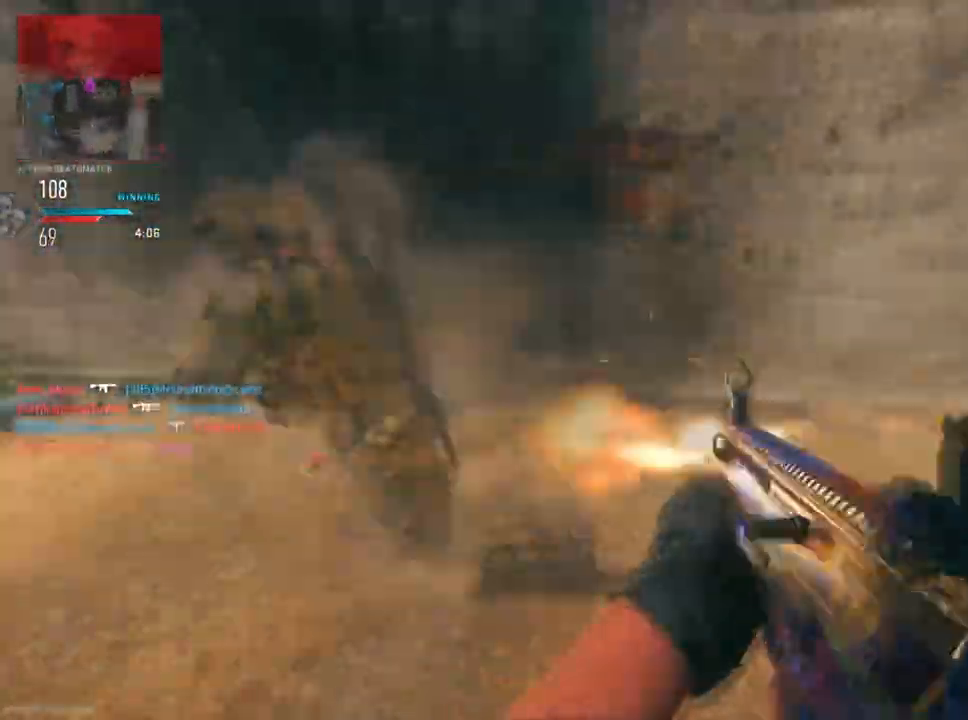
{"buttons": ["L2", "R2"], "left_stick": "left", "right_stick": "left", "events": [[167, "L2", "down"], [200, "right_stick", "up"], [267, "right_stick", "right"], [433, "left_stick", "left"], [450, "right_stick", "left"]]}
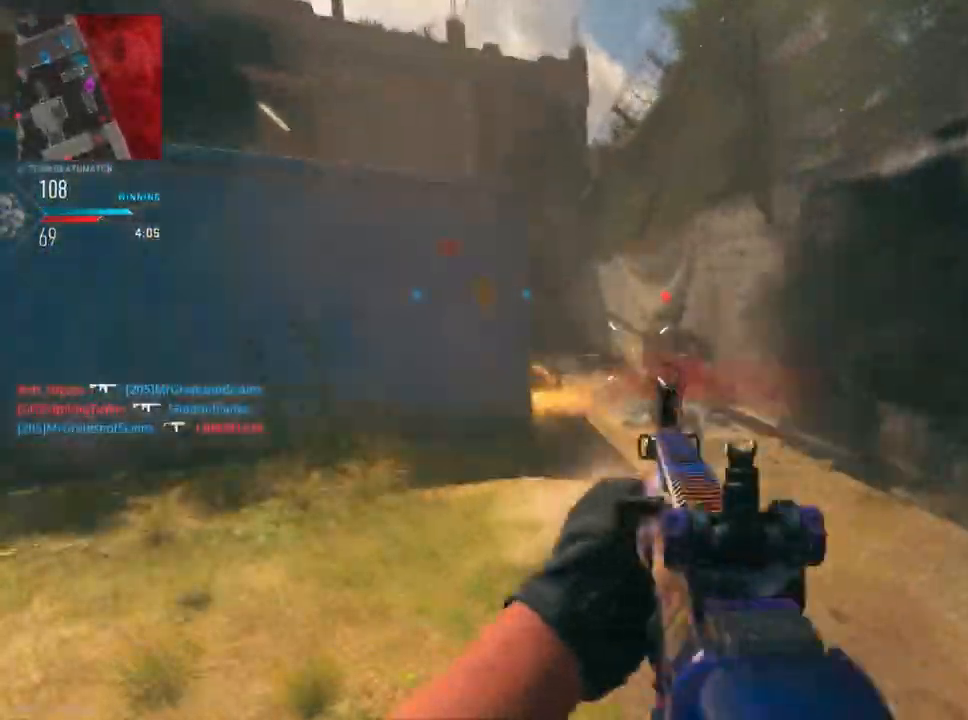
{"buttons": [], "left_stick": "up-right", "right_stick": "right", "events": [[84, "right_stick", "right"], [100, "left_stick", "up"], [150, "left_stick", "up-right"], [300, "L2", "up"], [334, "R2", "up"]]}
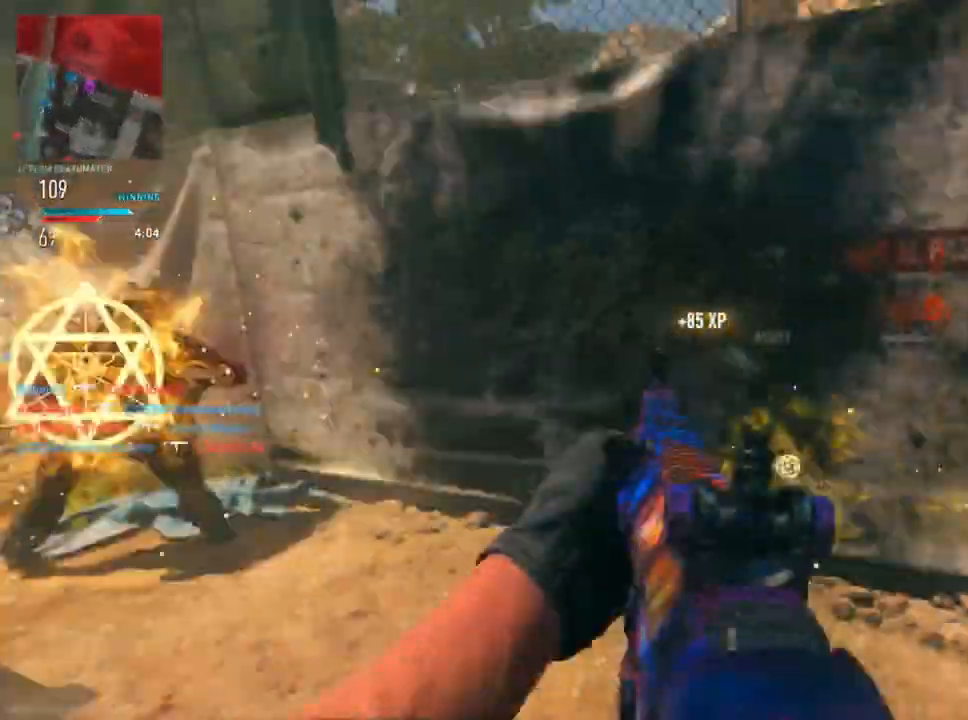
{"buttons": [], "left_stick": "up", "right_stick": "center", "events": [[150, "left_stick", "right"], [283, "left_stick", "up-right"], [300, "right_stick", "center"], [467, "left_stick", "up"]]}
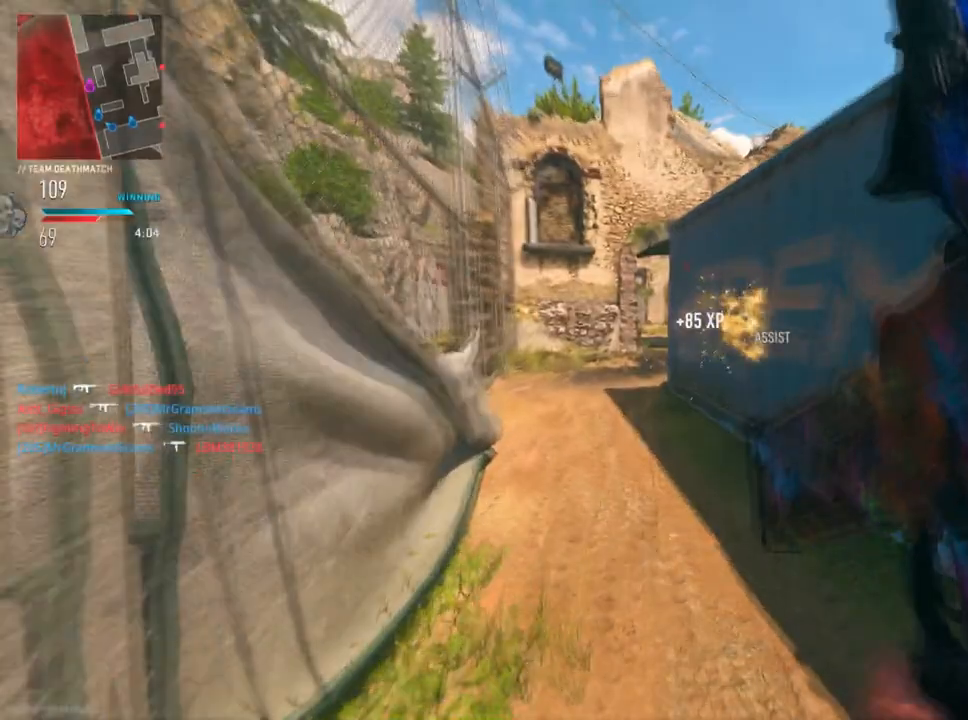
{"buttons": ["L2"], "left_stick": "up-right", "right_stick": "up", "events": [[67, "R3", "down"], [134, "L2", "down"], [200, "R3", "up"], [351, "right_stick", "up"], [401, "left_stick", "up-right"]]}
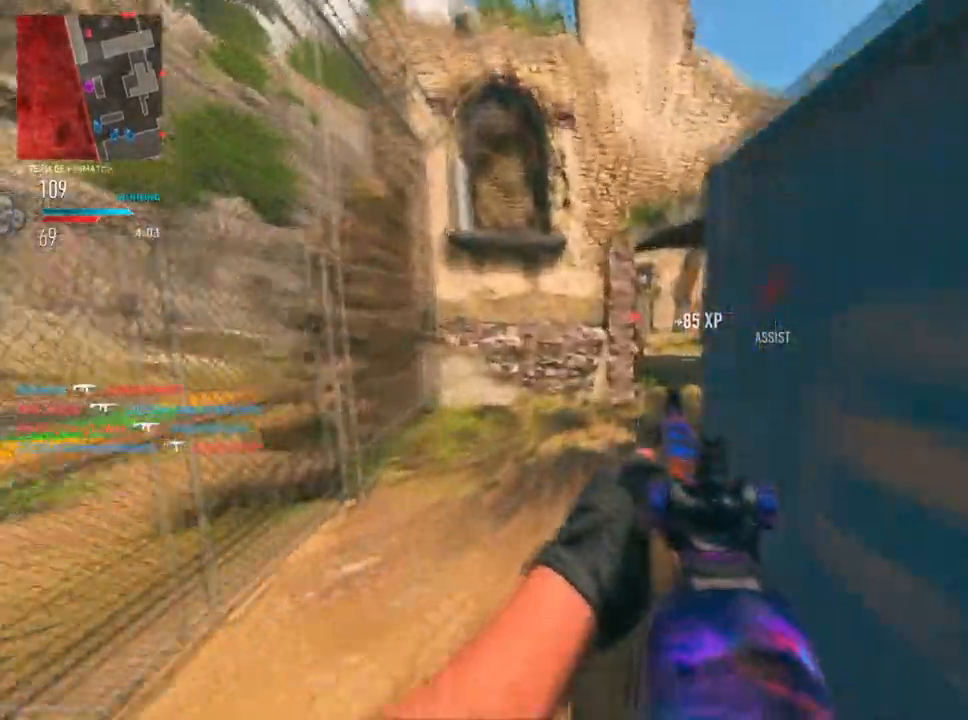
{"buttons": ["L2", "R2"], "left_stick": "up-left", "right_stick": "down-left", "events": [[16, "R2", "down"], [250, "right_stick", "left"], [267, "left_stick", "up"], [417, "right_stick", "down-left"], [500, "left_stick", "up-left"]]}
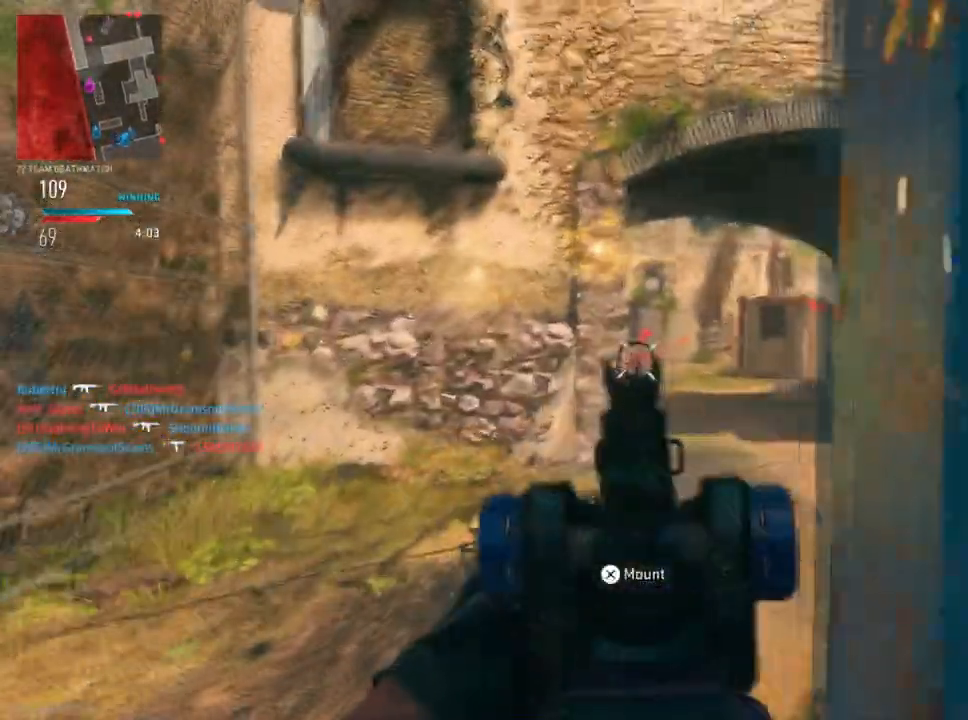
{"buttons": [], "left_stick": "down-right", "right_stick": "center", "events": [[67, "right_stick", "center"], [150, "left_stick", "down-right"], [234, "R2", "up"], [234, "SQUARE", "down"], [250, "L2", "up"], [351, "SQUARE", "up"]]}
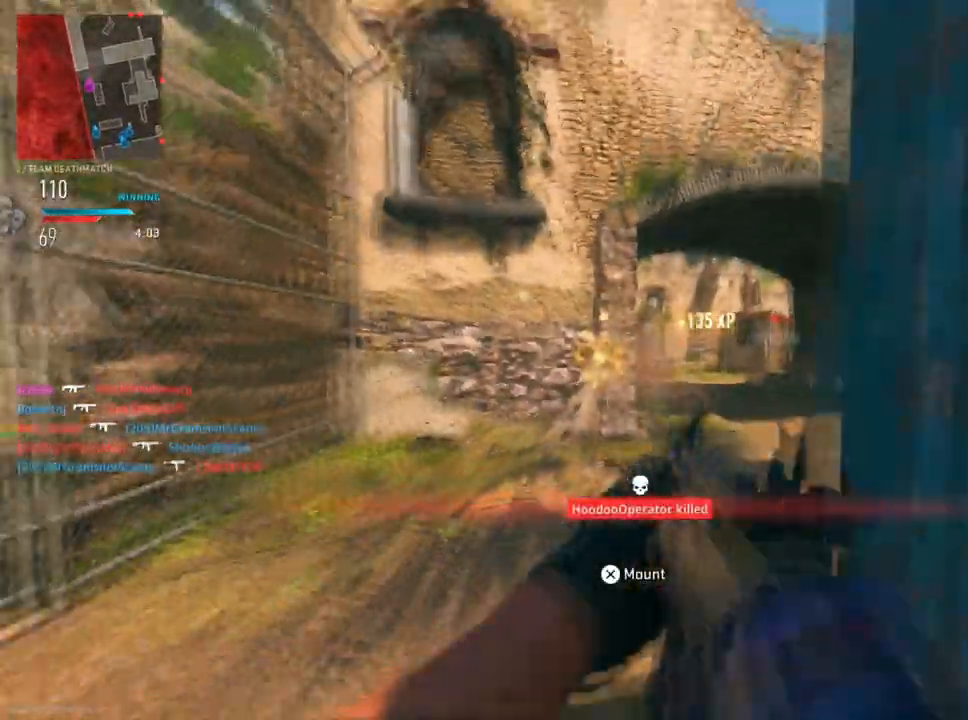
{"buttons": [], "left_stick": "left", "right_stick": "center", "events": [[133, "left_stick", "left"], [233, "right_stick", "right"], [433, "right_stick", "center"]]}
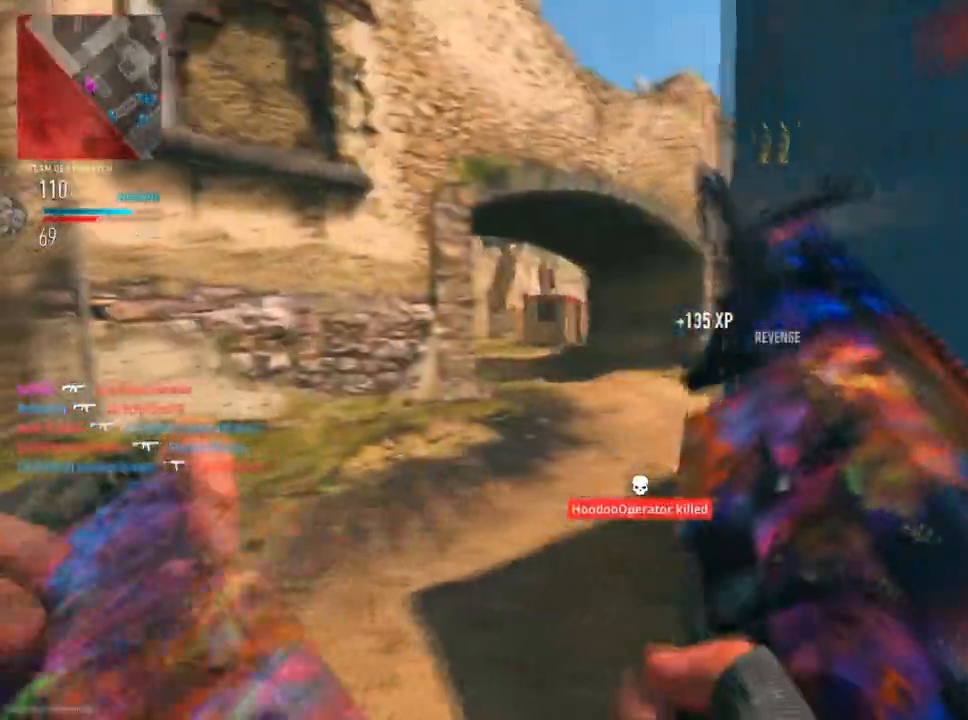
{"buttons": [], "left_stick": "up", "right_stick": "center", "events": [[267, "left_stick", "up"]]}
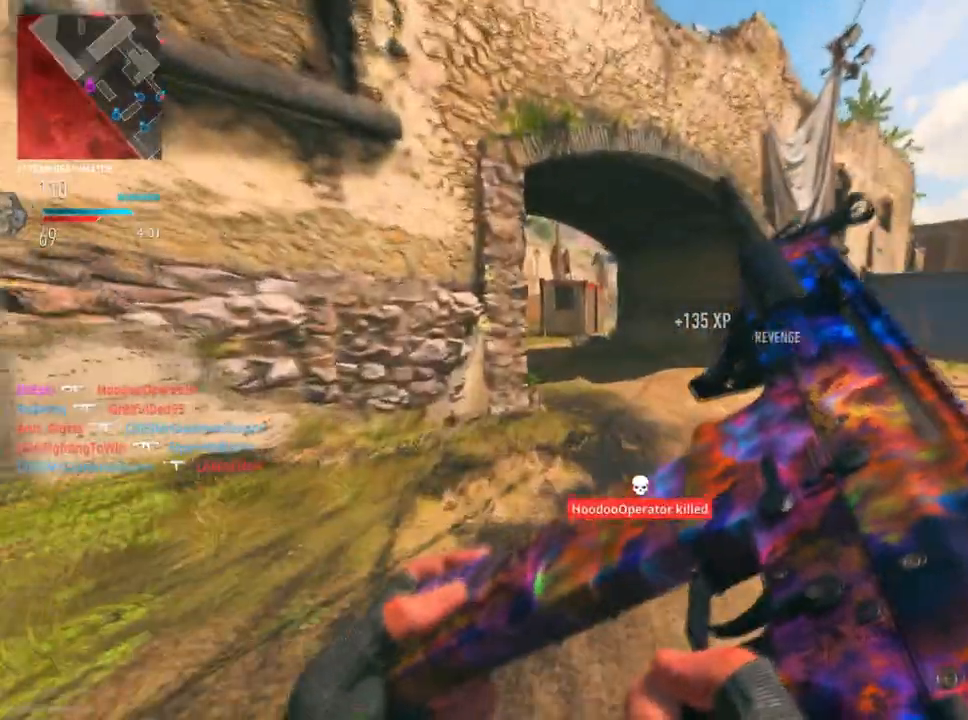
{"buttons": ["TRIANGLE"], "left_stick": "up-left", "right_stick": "center", "events": [[200, "left_stick", "left"], [283, "TRIANGLE", "down"], [400, "TRIANGLE", "up"], [483, "TRIANGLE", "down"], [483, "left_stick", "up-left"]]}
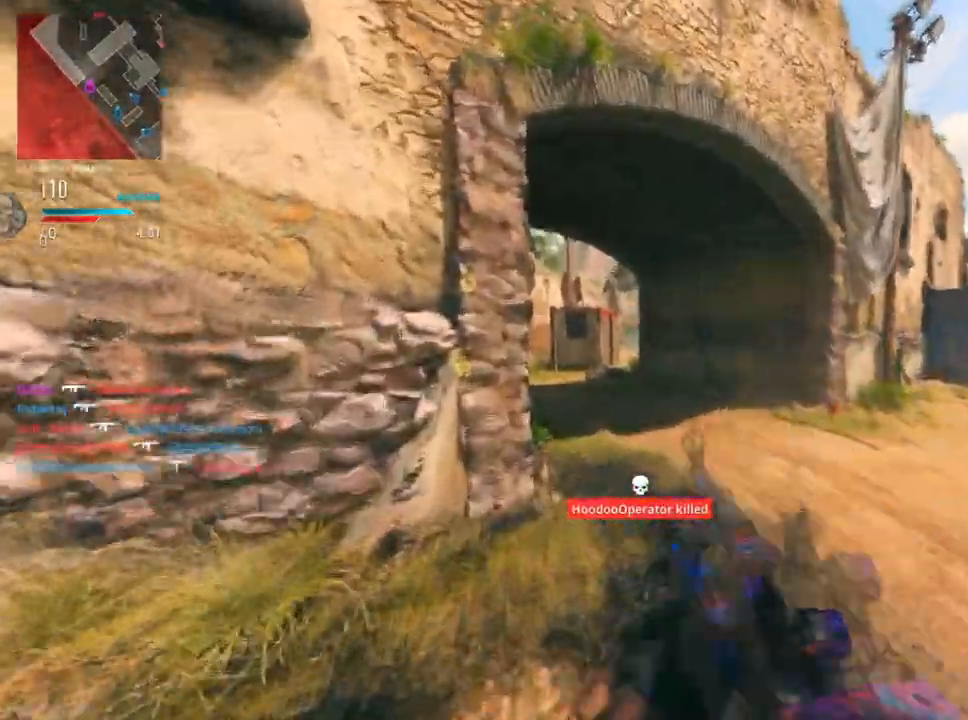
{"buttons": [], "left_stick": "up-left", "right_stick": "center", "events": [[84, "TRIANGLE", "up"], [117, "left_stick", "up"], [267, "left_stick", "up-left"]]}
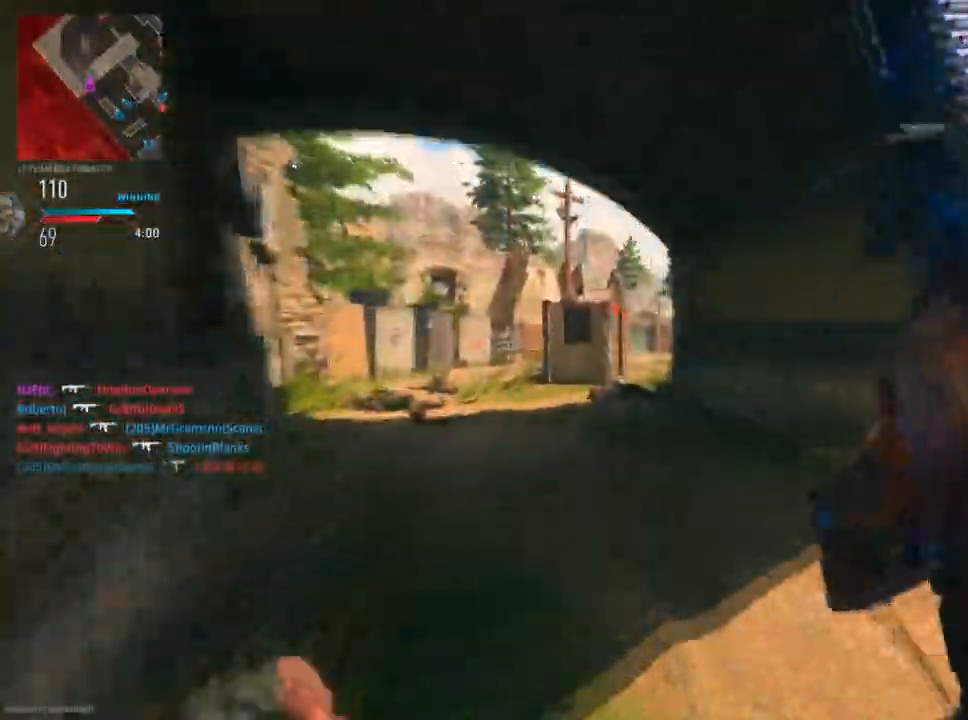
{"buttons": [], "left_stick": "left", "right_stick": "center", "events": [[450, "left_stick", "left"]]}
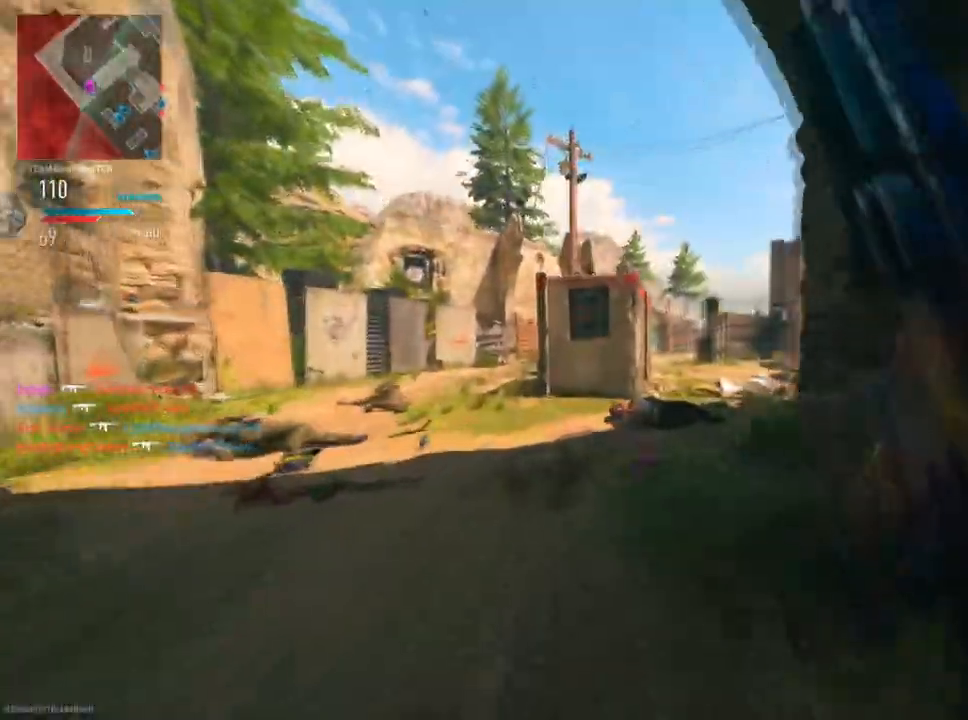
{"buttons": [], "left_stick": "left", "right_stick": "center", "events": []}
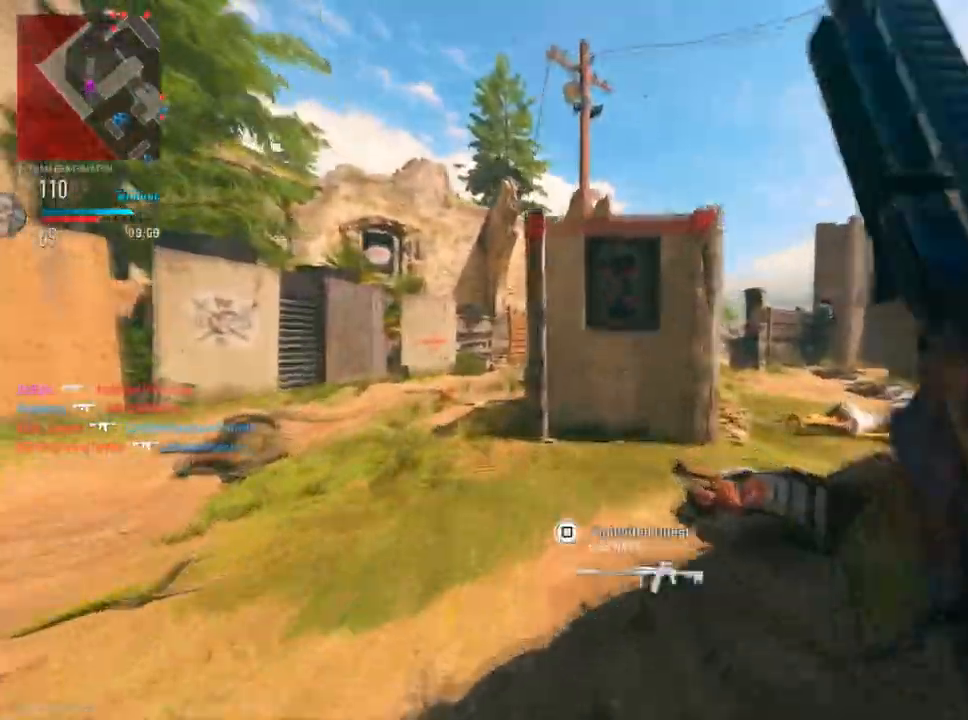
{"buttons": [], "left_stick": "left", "right_stick": "center", "events": [[150, "right_stick", "left"], [383, "right_stick", "center"]]}
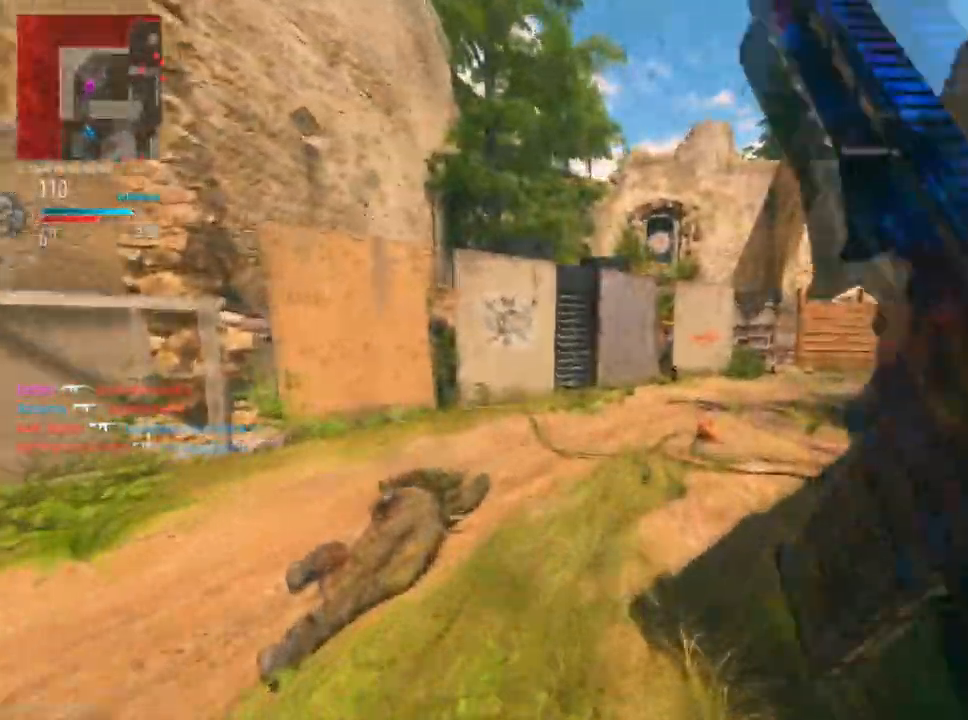
{"buttons": ["L2"], "left_stick": "left", "right_stick": "center", "events": [[34, "left_stick", "up-left"], [34, "right_stick", "right"], [250, "R3", "down"], [317, "L2", "down"], [351, "R3", "up"], [467, "left_stick", "left"], [467, "right_stick", "center"]]}